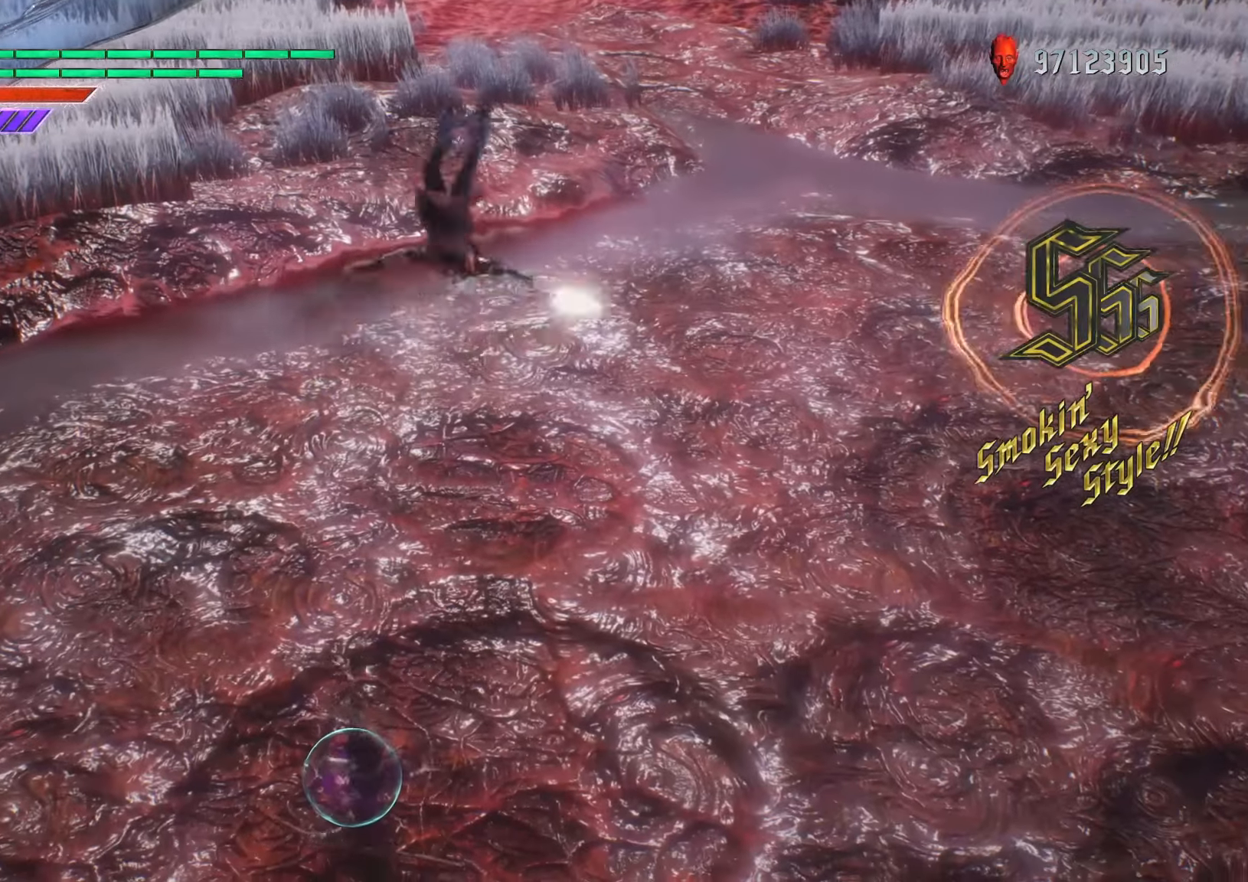
Gameplay with a controller (Xbox layout); each line is a JSON object with the inputs held at the frame after it. "events" lists button and stick changes between this image and that frame as [ms after this image, input, new state], when the widget could be followed in between. Not read: L3 R3 SELECT.
{"buttons": ["B", "R1"], "left_stick": "center", "right_stick": "center", "events": [[133, "left_stick", "down-left"], [416, "left_stick", "center"]]}
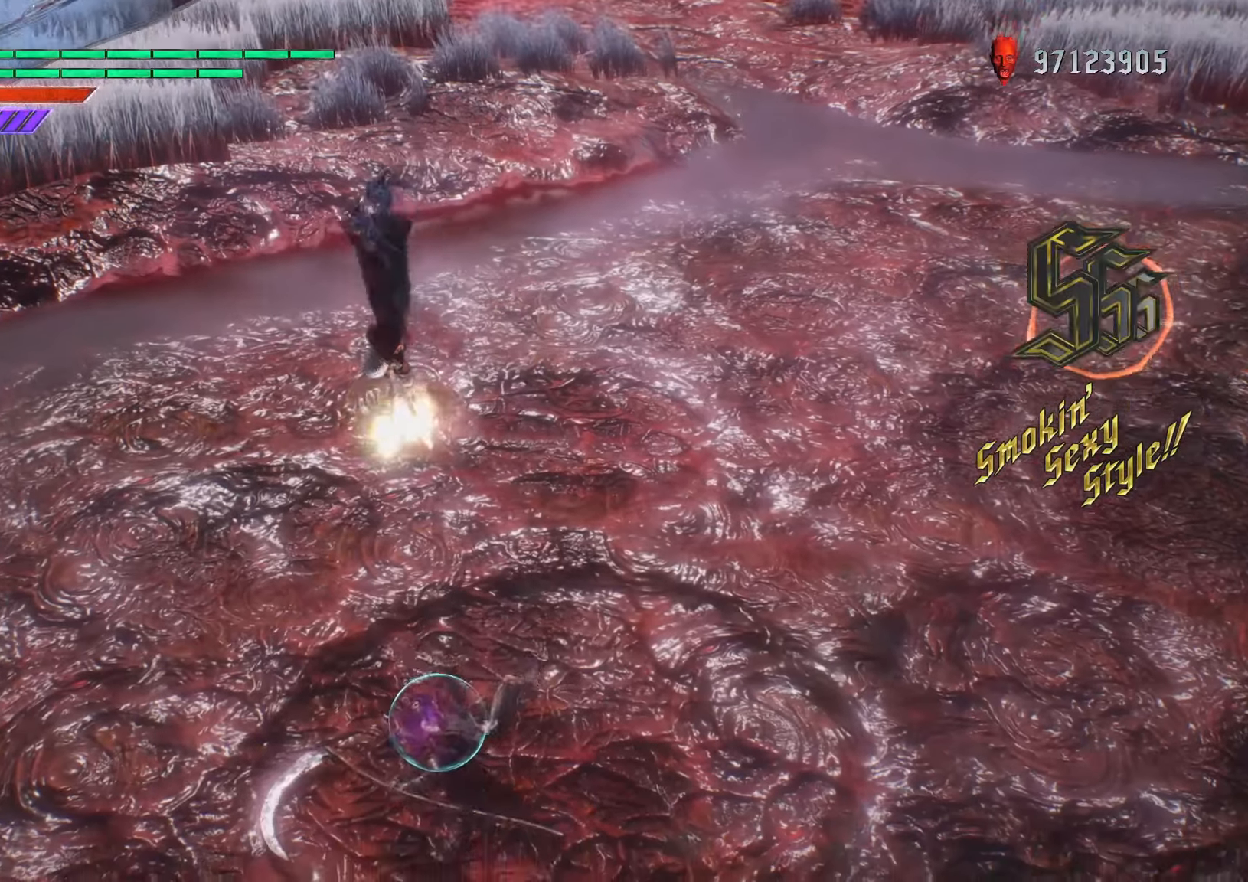
{"buttons": ["R1"], "left_stick": "down-right", "right_stick": "center"}
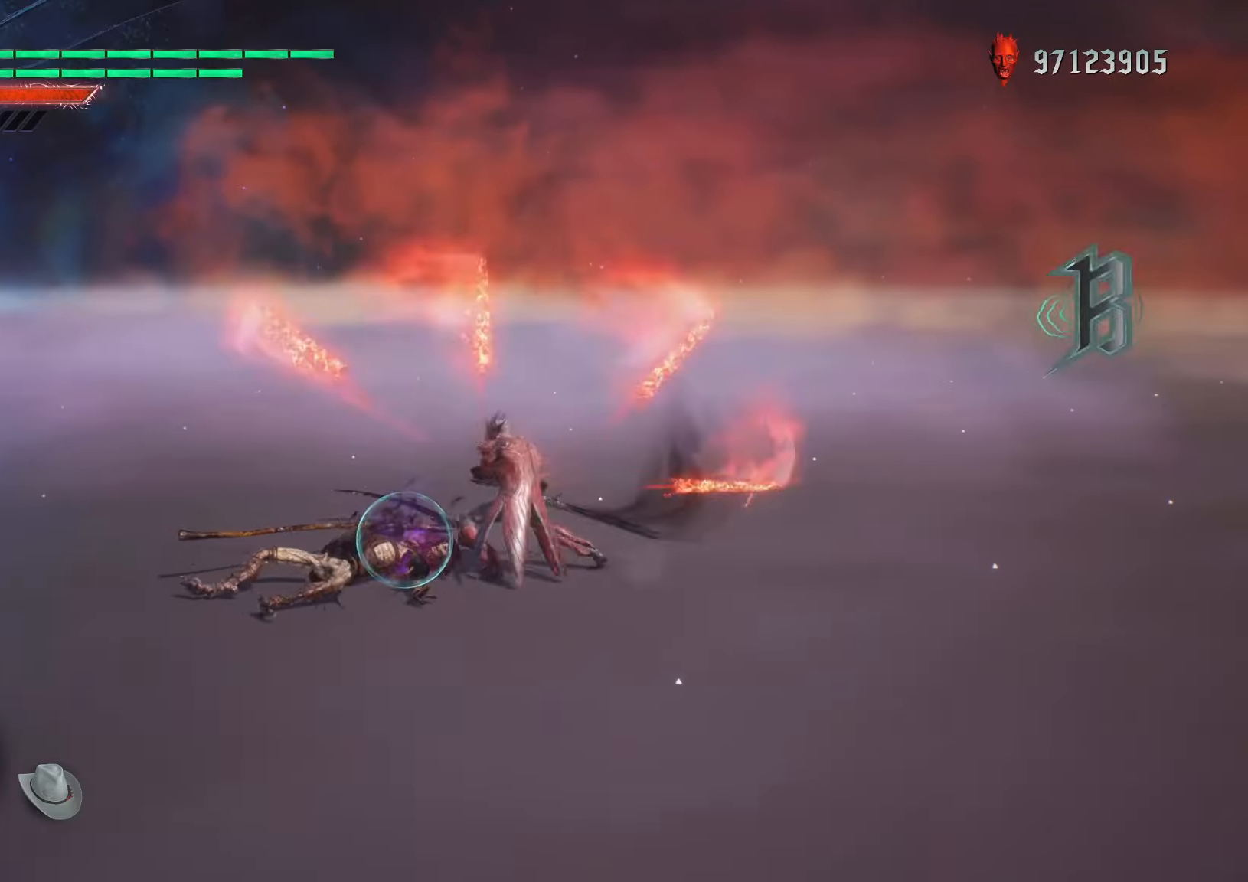
{"buttons": ["R1"], "left_stick": "down-right", "right_stick": "down-left", "events": [[283, "Y", "down"], [433, "Y", "up"], [500, "right_stick", "down-left"]]}
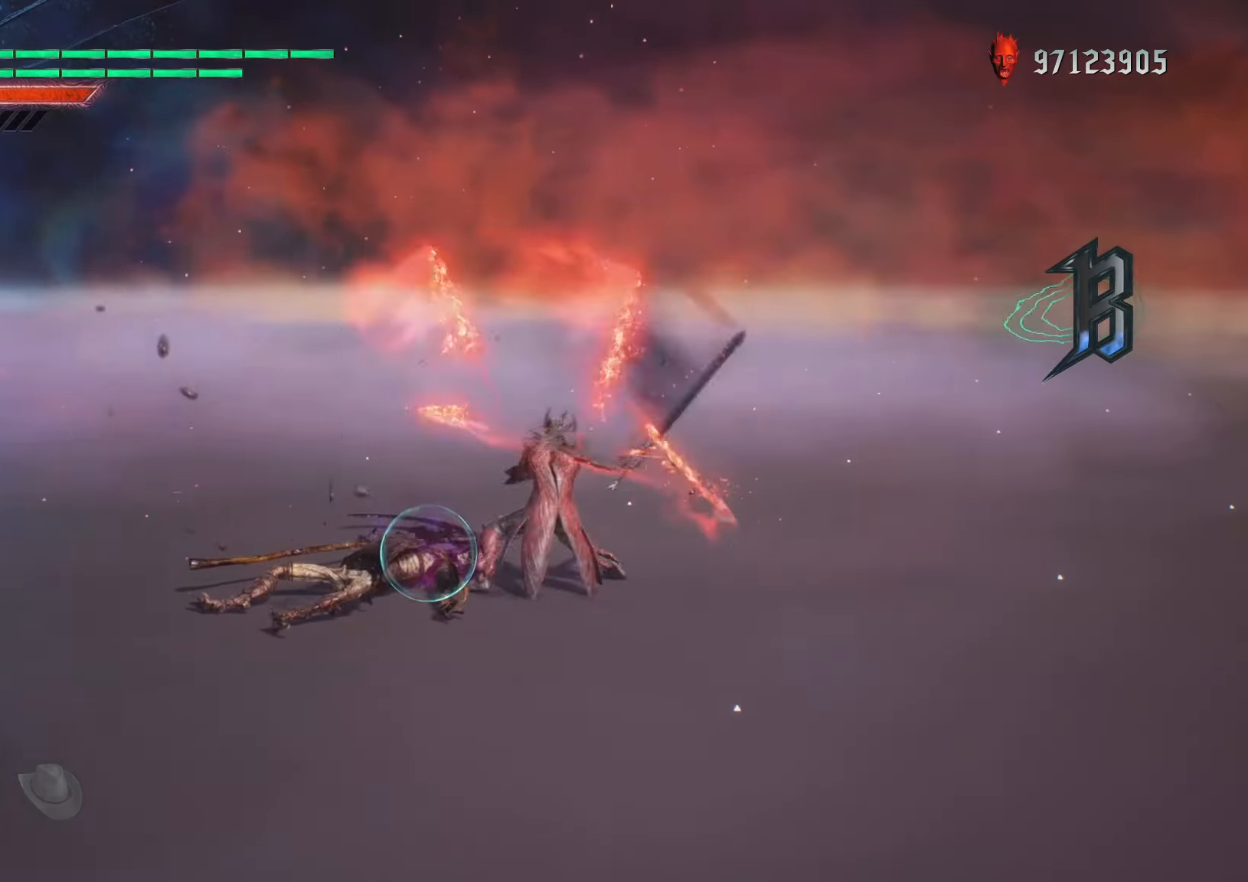
{"buttons": ["B", "R1"], "left_stick": "center", "right_stick": "center", "events": [[150, "left_stick", "center"], [150, "right_stick", "center"], [500, "B", "down"]]}
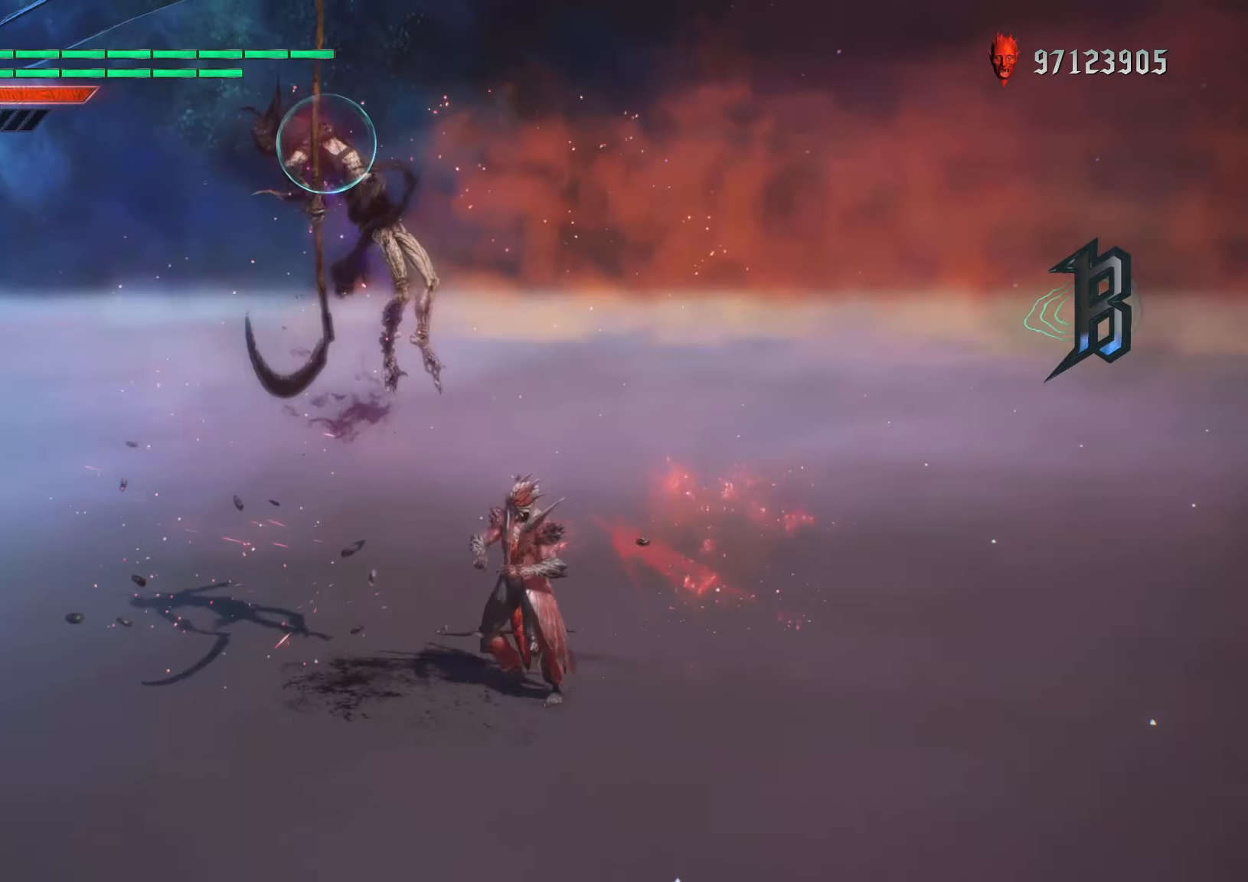
{"buttons": ["B", "R1"], "left_stick": "down-left", "right_stick": "center", "events": [[100, "DPAD_UP", "down"], [133, "B", "up"], [183, "left_stick", "down-left"], [233, "DPAD_UP", "up"], [400, "B", "down"]]}
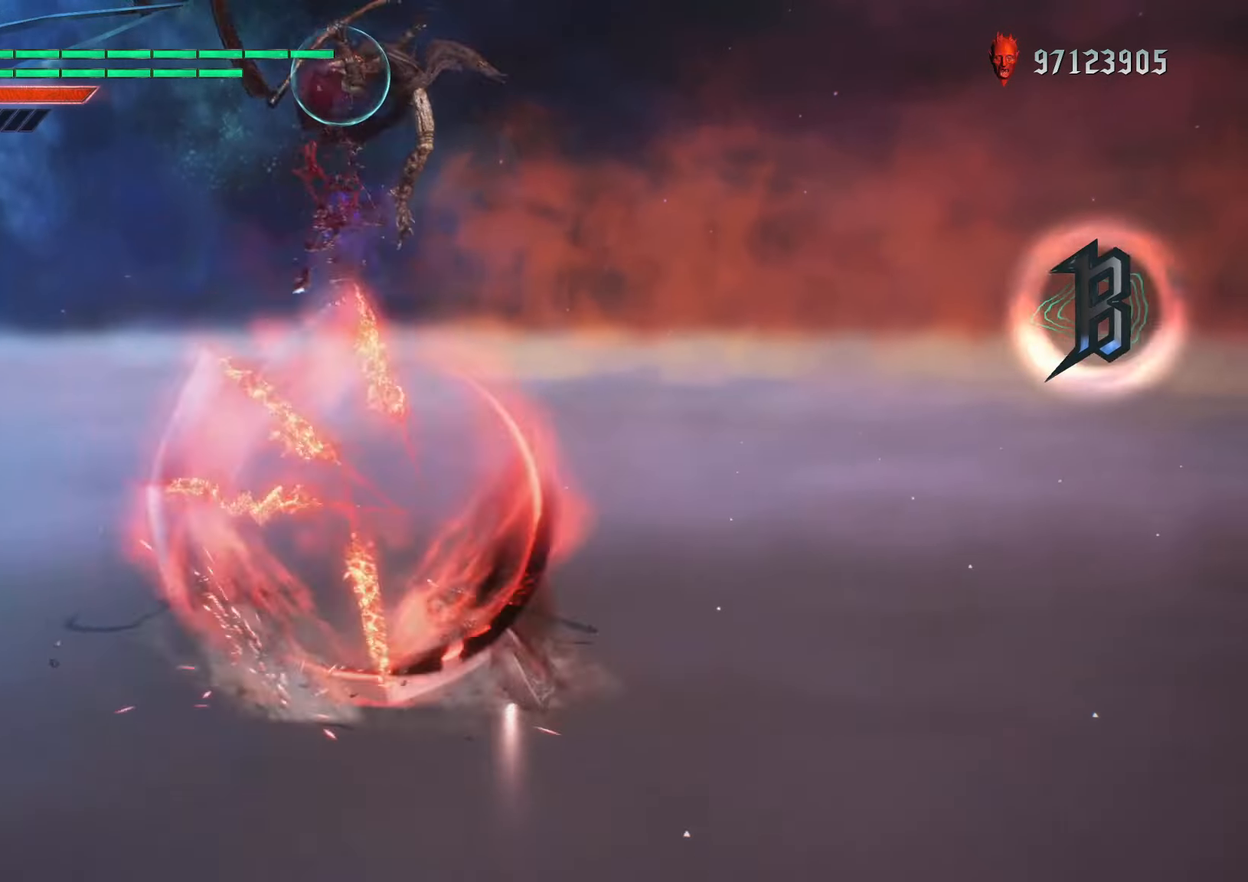
{"buttons": ["B", "R1"], "left_stick": "down-left", "right_stick": "center", "events": [[50, "DPAD_LEFT", "down"], [66, "B", "up"], [166, "DPAD_LEFT", "up"], [266, "B", "down"]]}
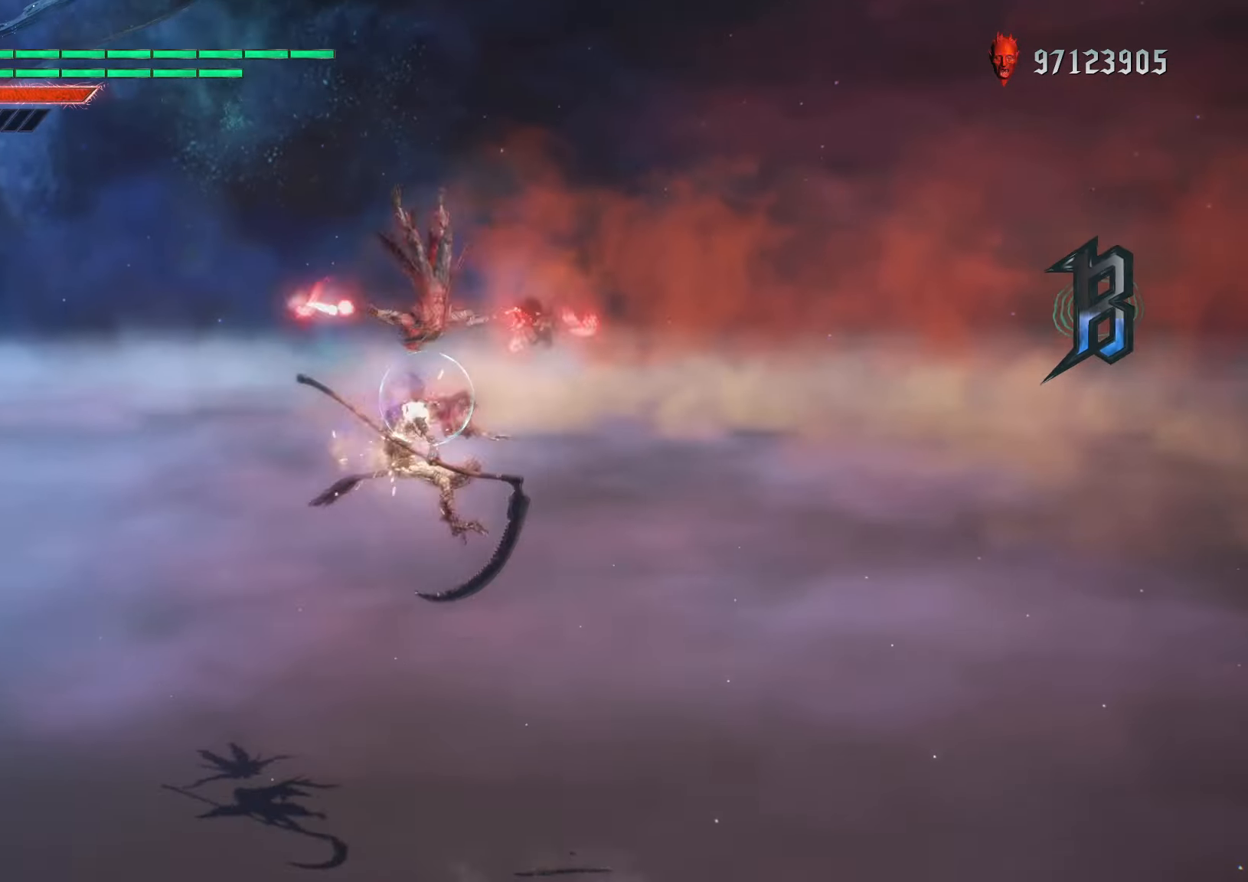
{"buttons": ["R1"], "left_stick": "center", "right_stick": "center", "events": [[266, "DPAD_UP", "down"], [400, "DPAD_UP", "up"], [433, "left_stick", "center"], [500, "B", "up"]]}
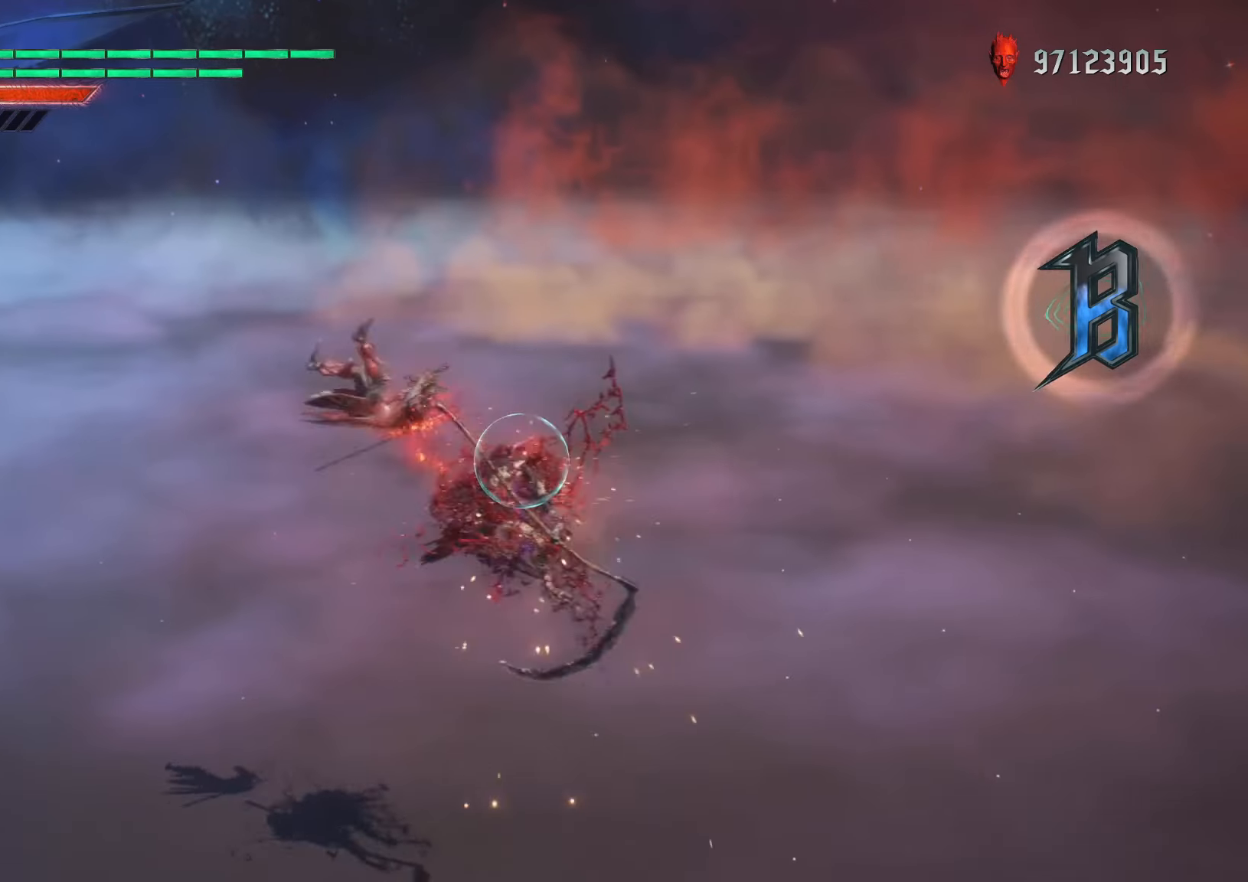
{"buttons": ["R1"], "left_stick": "center", "right_stick": "center", "events": [[300, "B", "down"], [450, "B", "up"]]}
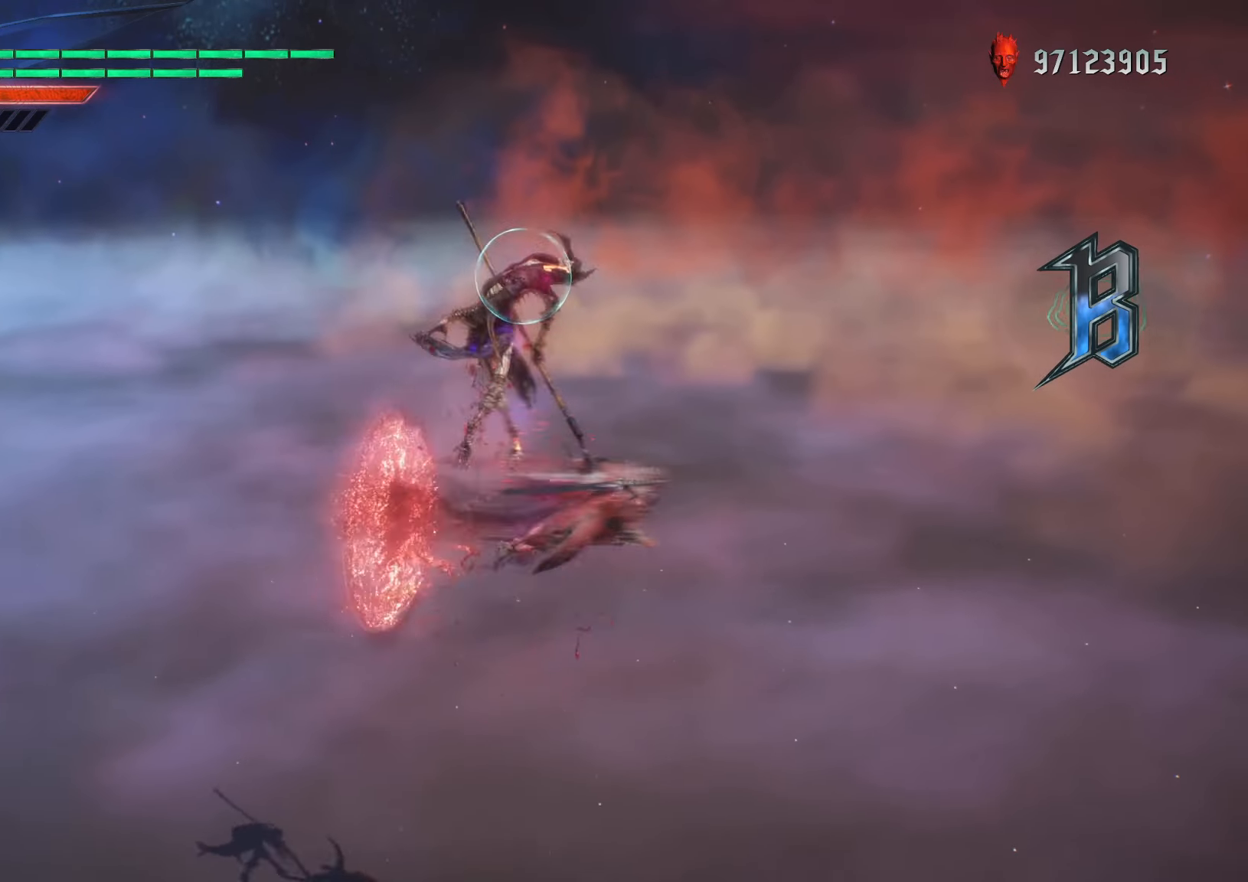
{"buttons": ["R1"], "left_stick": "down-left", "right_stick": "center", "events": [[166, "right_stick", "down-right"], [216, "right_stick", "center"], [483, "left_stick", "down-left"]]}
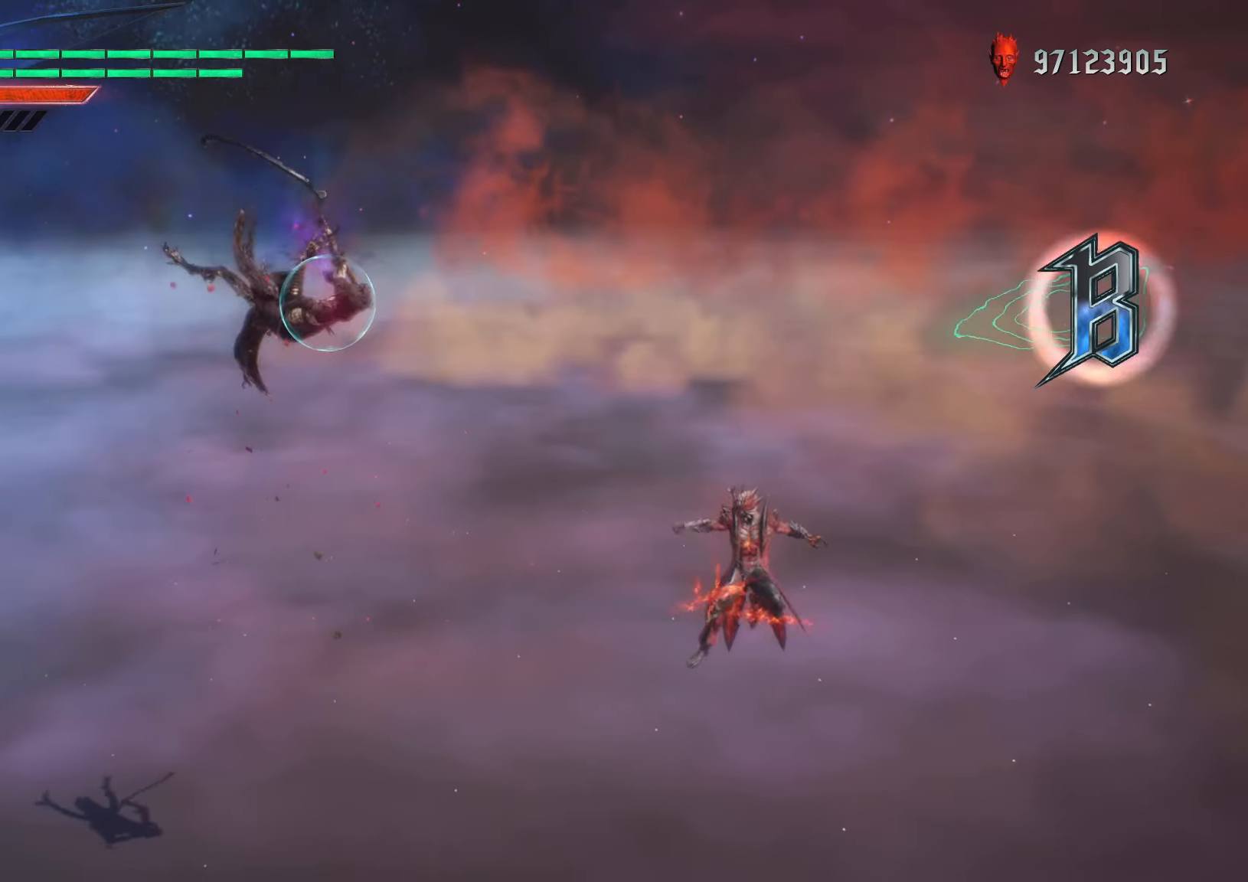
{"buttons": ["R1"], "left_stick": "down-left", "right_stick": "center", "events": [[300, "B", "down"], [450, "B", "up"]]}
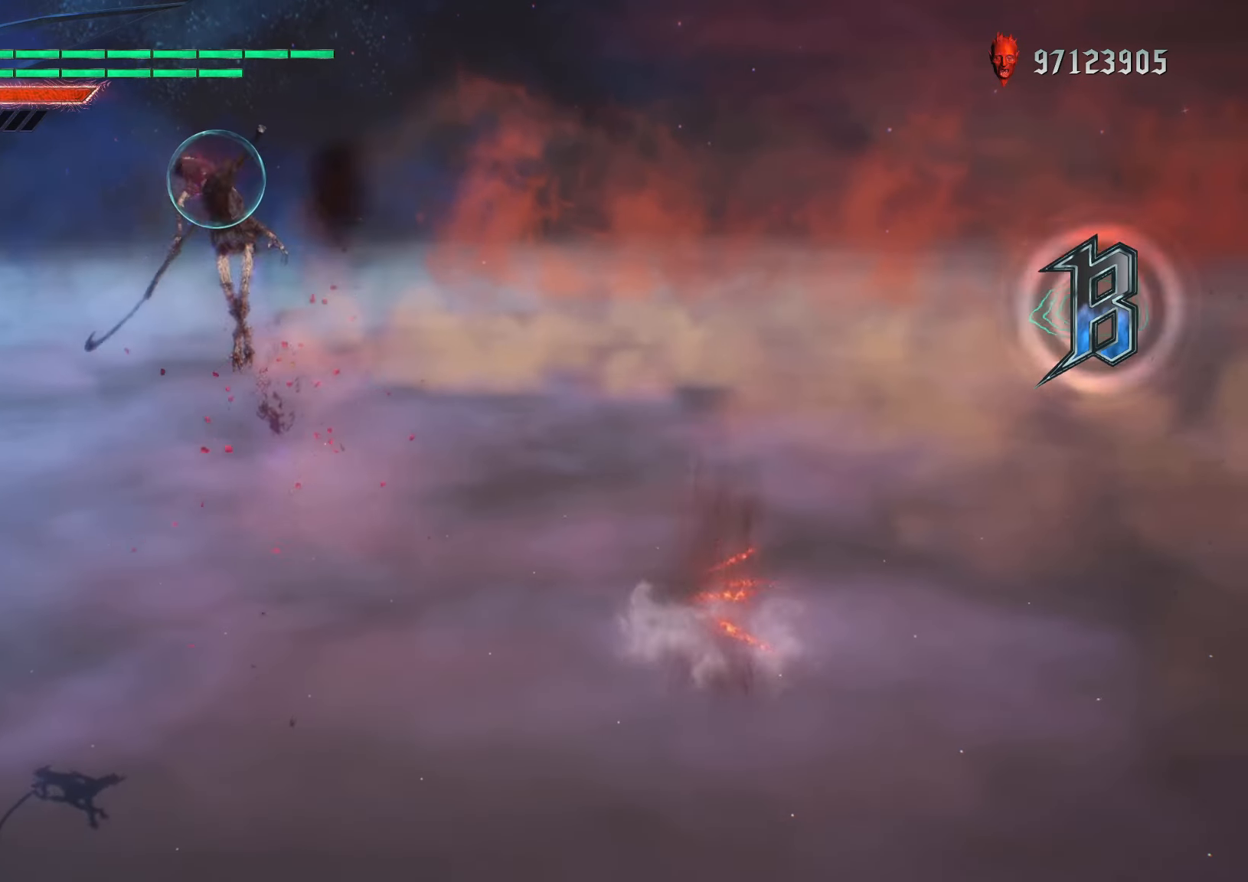
{"buttons": ["B", "R1"], "left_stick": "center", "right_stick": "center", "events": [[83, "left_stick", "center"], [416, "B", "down"]]}
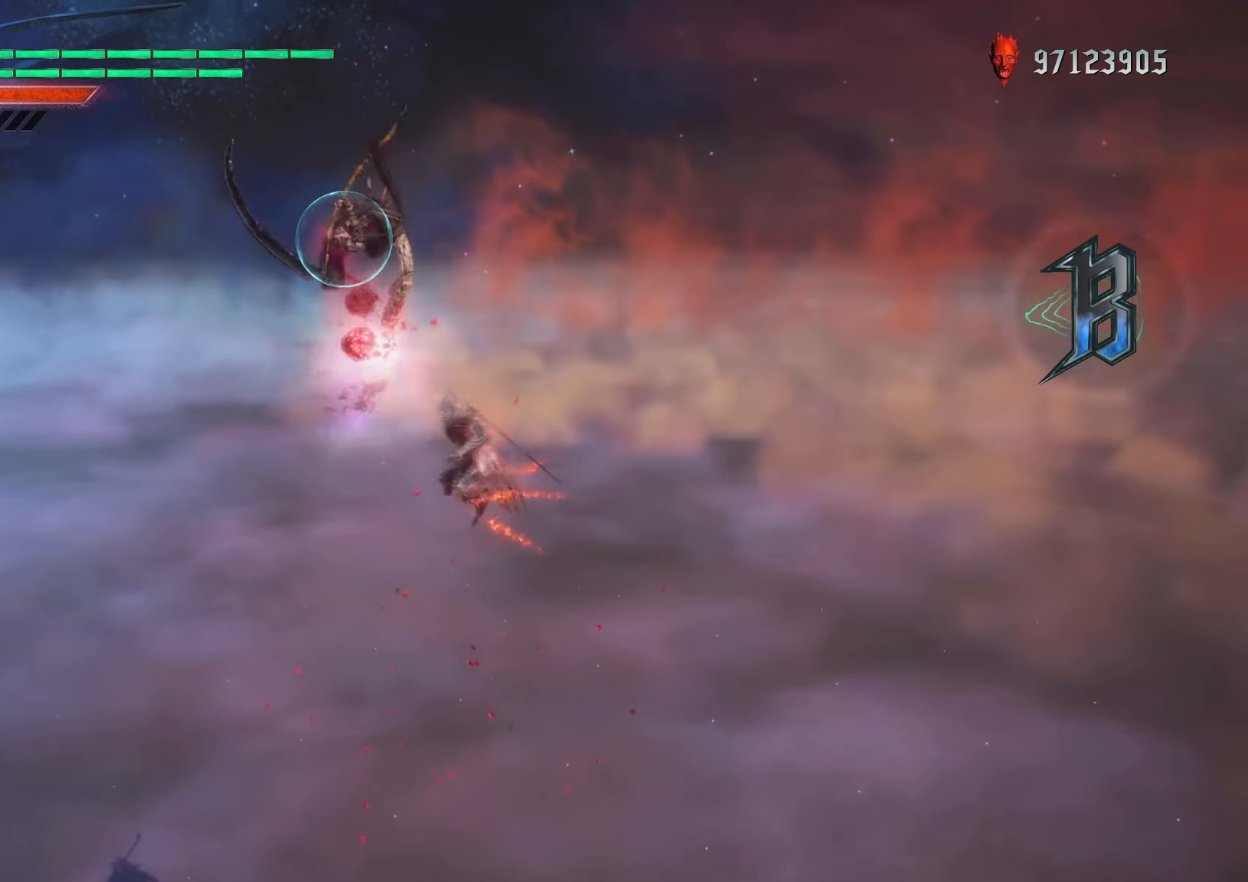
{"buttons": ["R1"], "left_stick": "center", "right_stick": "center", "events": [[16, "B", "up"], [200, "right_stick", "down-right"], [300, "right_stick", "center"]]}
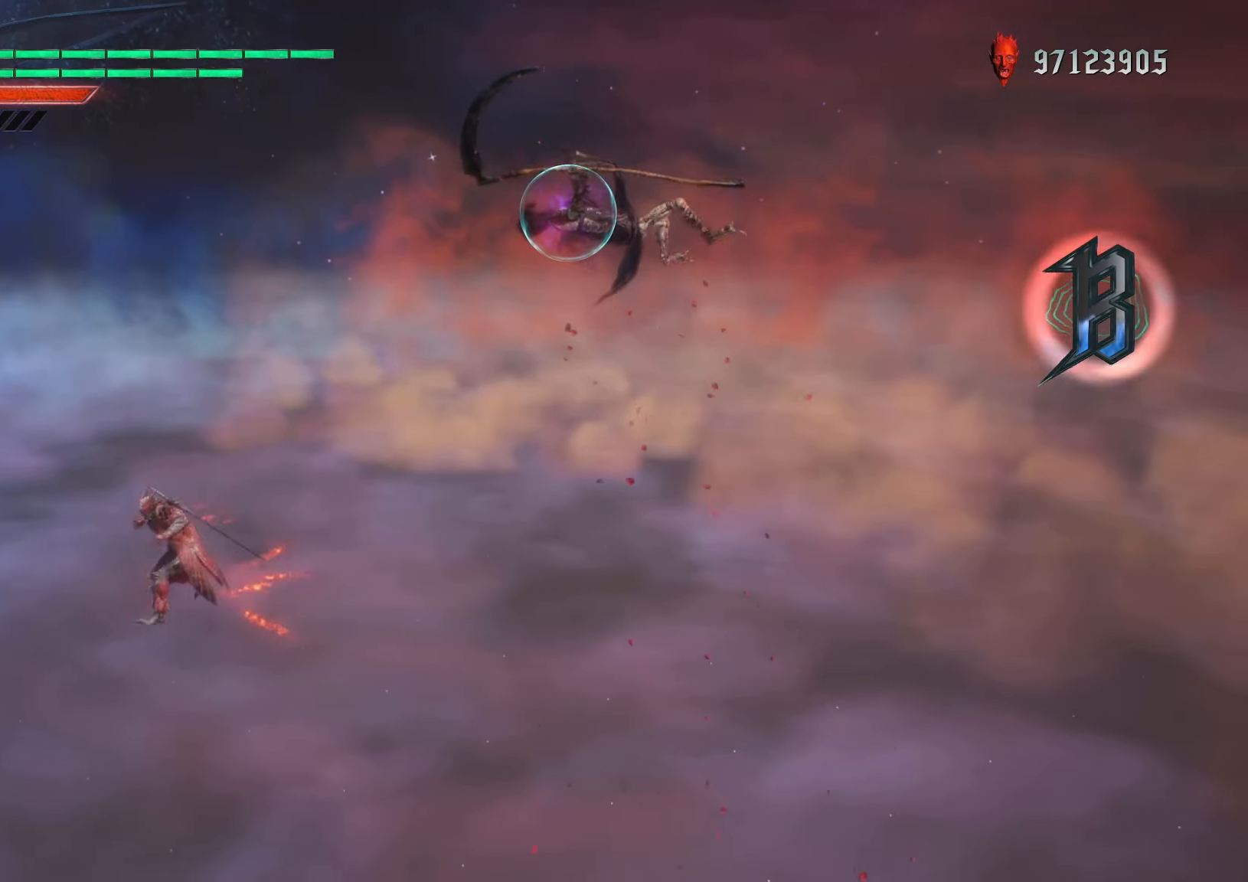
{"buttons": ["B", "R1"], "left_stick": "down-right", "right_stick": "center", "events": [[116, "left_stick", "down-right"], [466, "B", "down"]]}
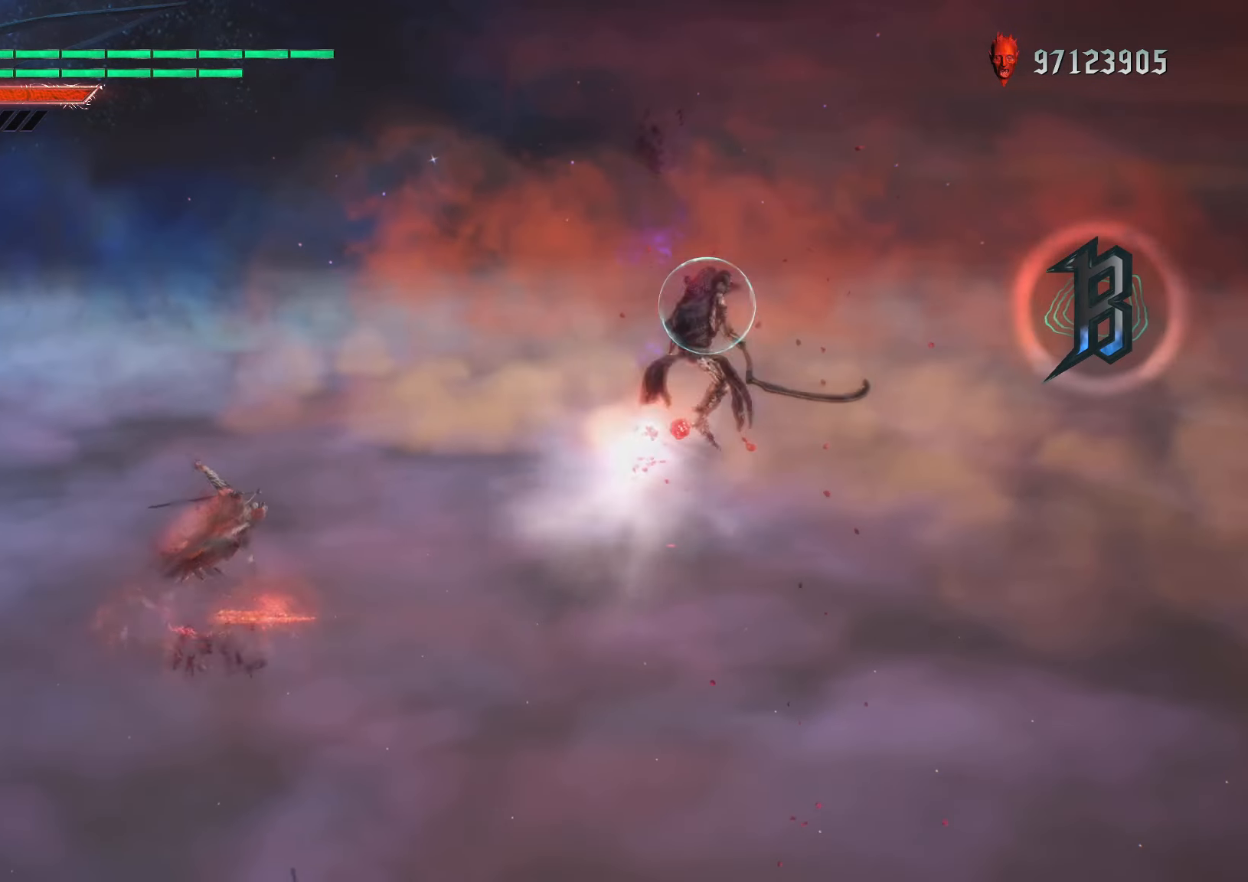
{"buttons": ["X", "R1"], "left_stick": "center", "right_stick": "center", "events": [[83, "L2", "down"], [100, "B", "up"], [133, "left_stick", "center"], [233, "L2", "up"], [450, "X", "down"]]}
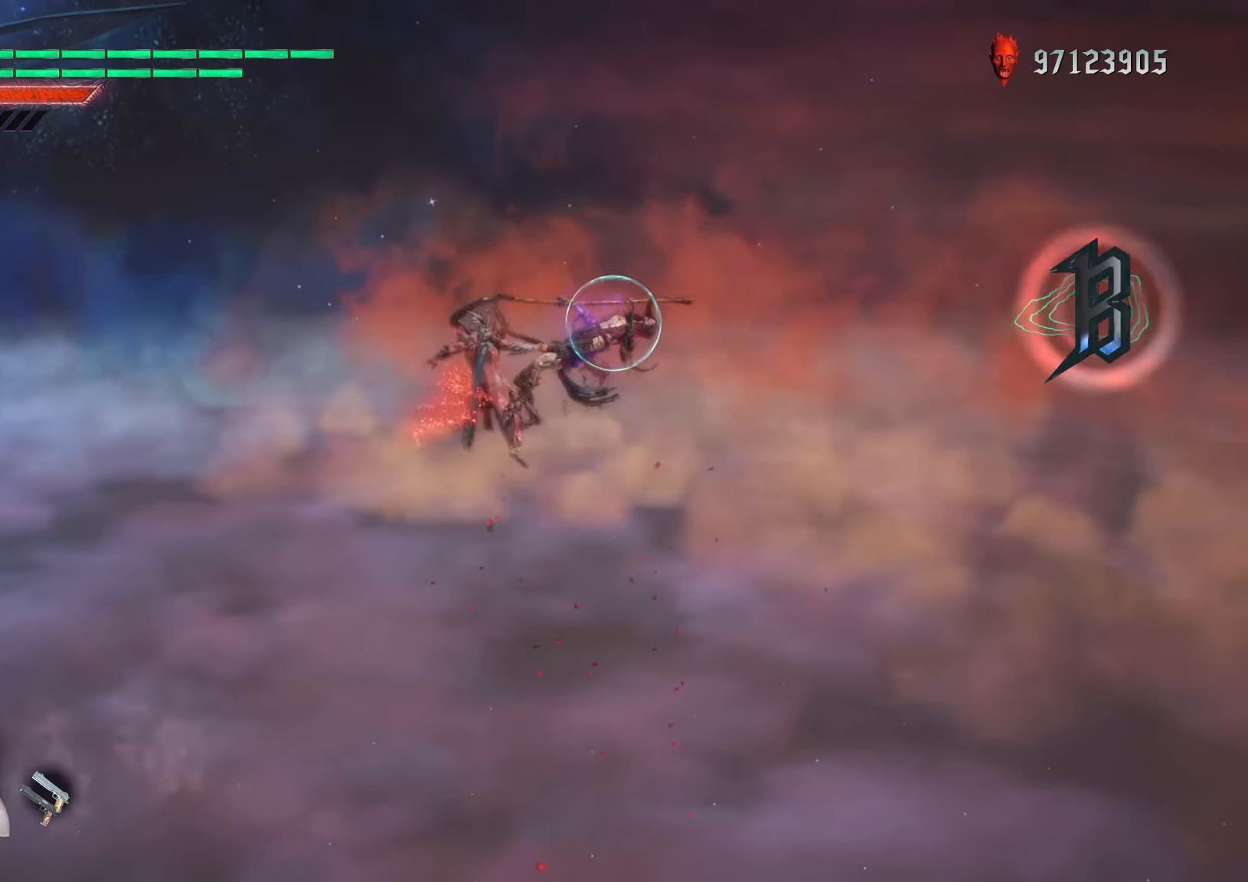
{"buttons": ["R1"], "left_stick": "center", "right_stick": "center", "events": [[66, "A", "down"], [83, "X", "up"], [133, "A", "up"], [133, "left_stick", "down-left"], [250, "left_stick", "up"], [300, "B", "down"], [300, "left_stick", "down-right"], [350, "left_stick", "center"], [416, "B", "up"]]}
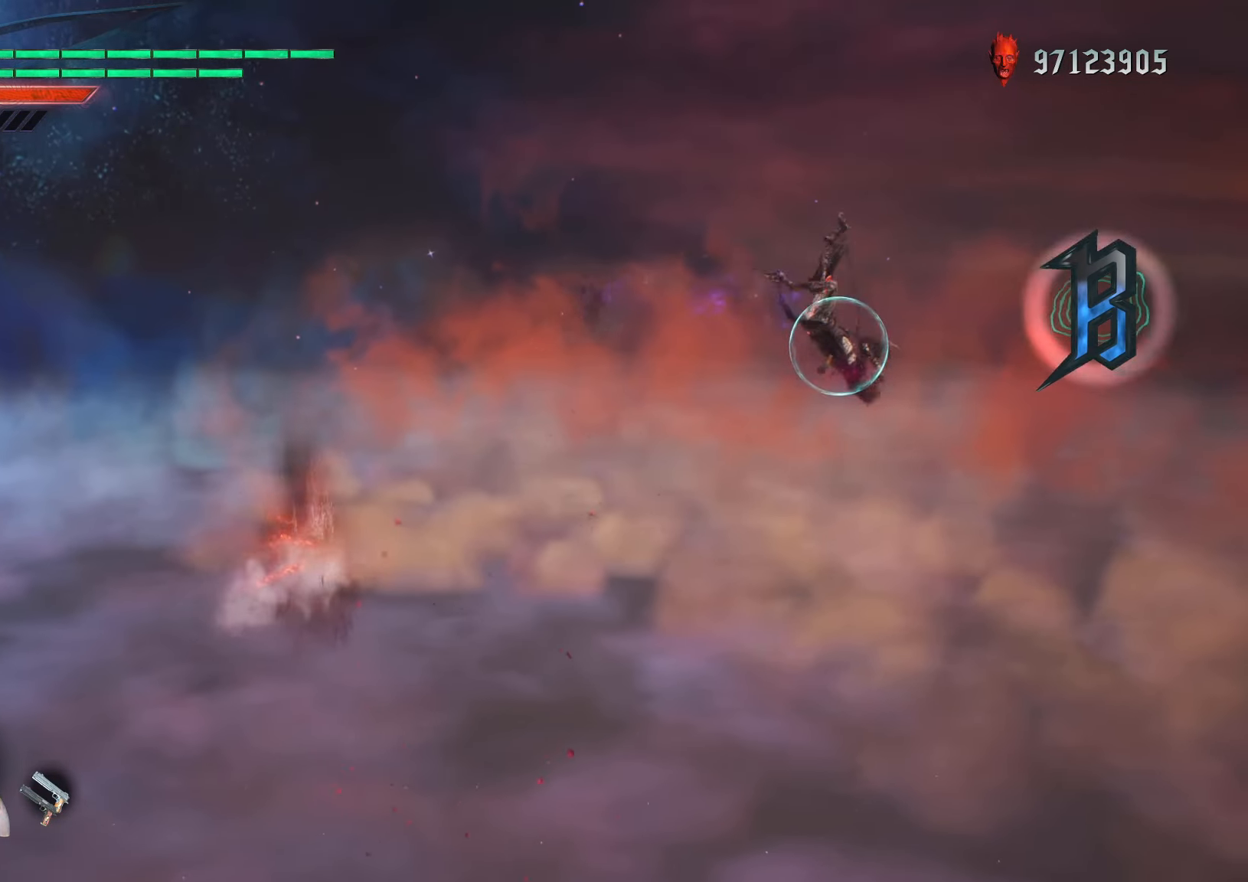
{"buttons": ["X"], "left_stick": "center", "right_stick": "center", "events": [[116, "L2", "down"], [216, "L2", "up"], [216, "R1", "up"], [266, "X", "down"]]}
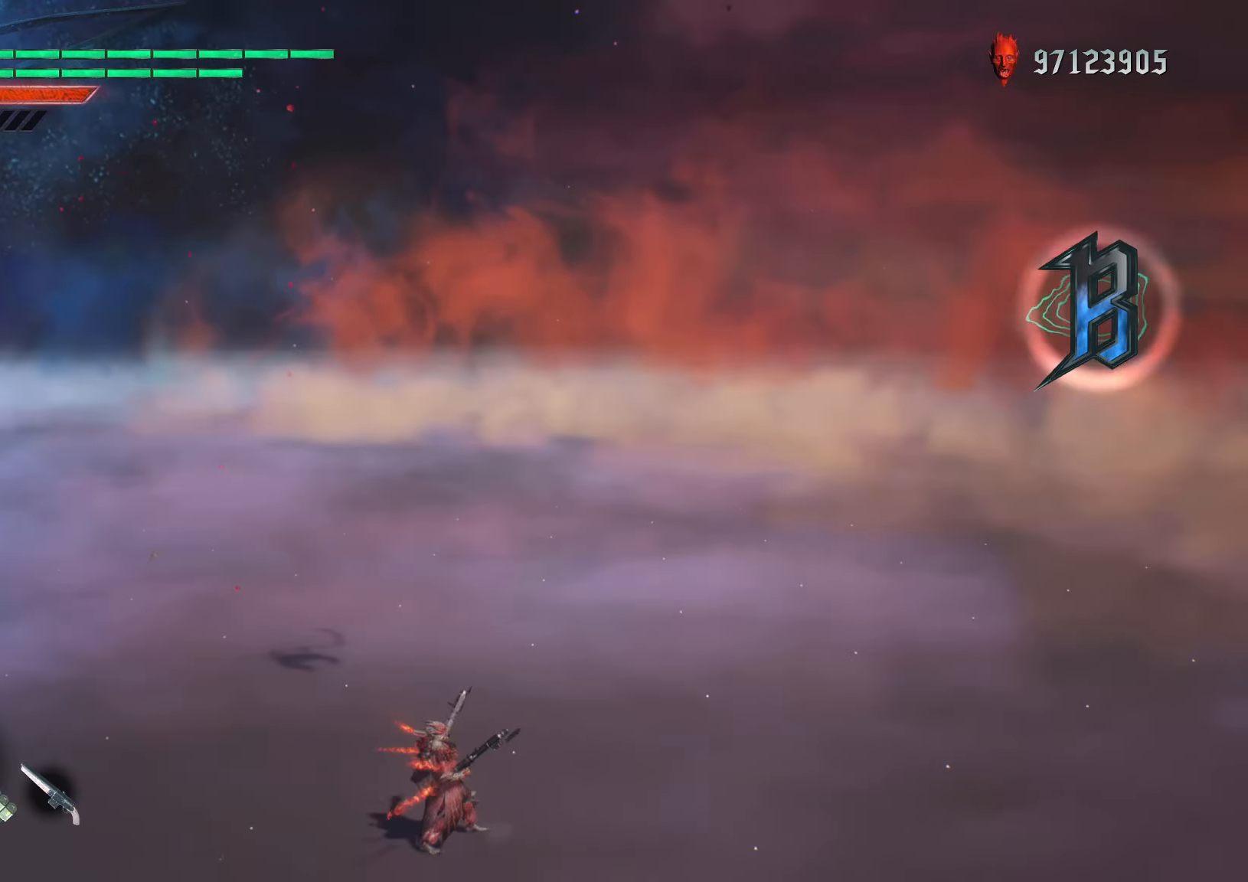
{"buttons": ["X"], "left_stick": "center", "right_stick": "center", "events": []}
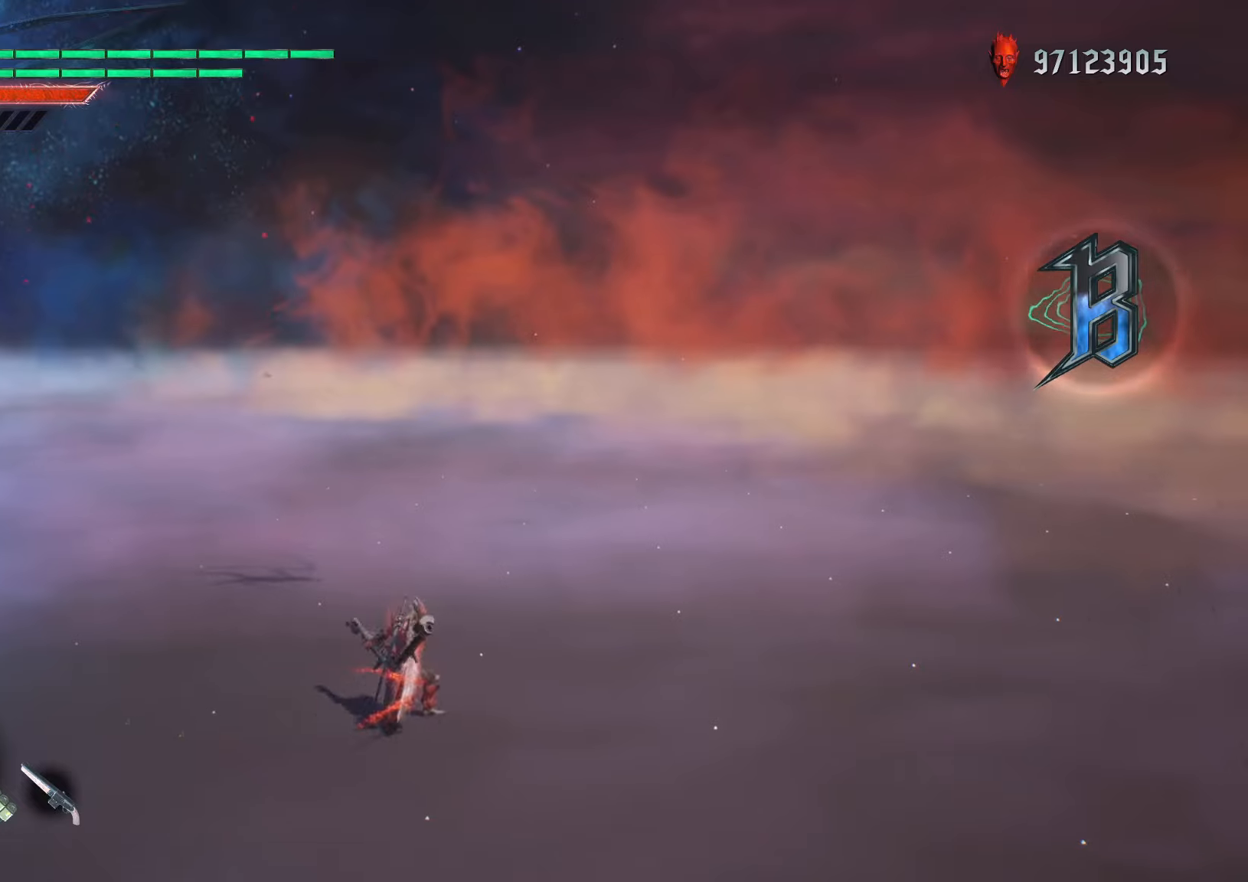
{"buttons": [], "left_stick": "center", "right_stick": "center", "events": [[150, "X", "up"]]}
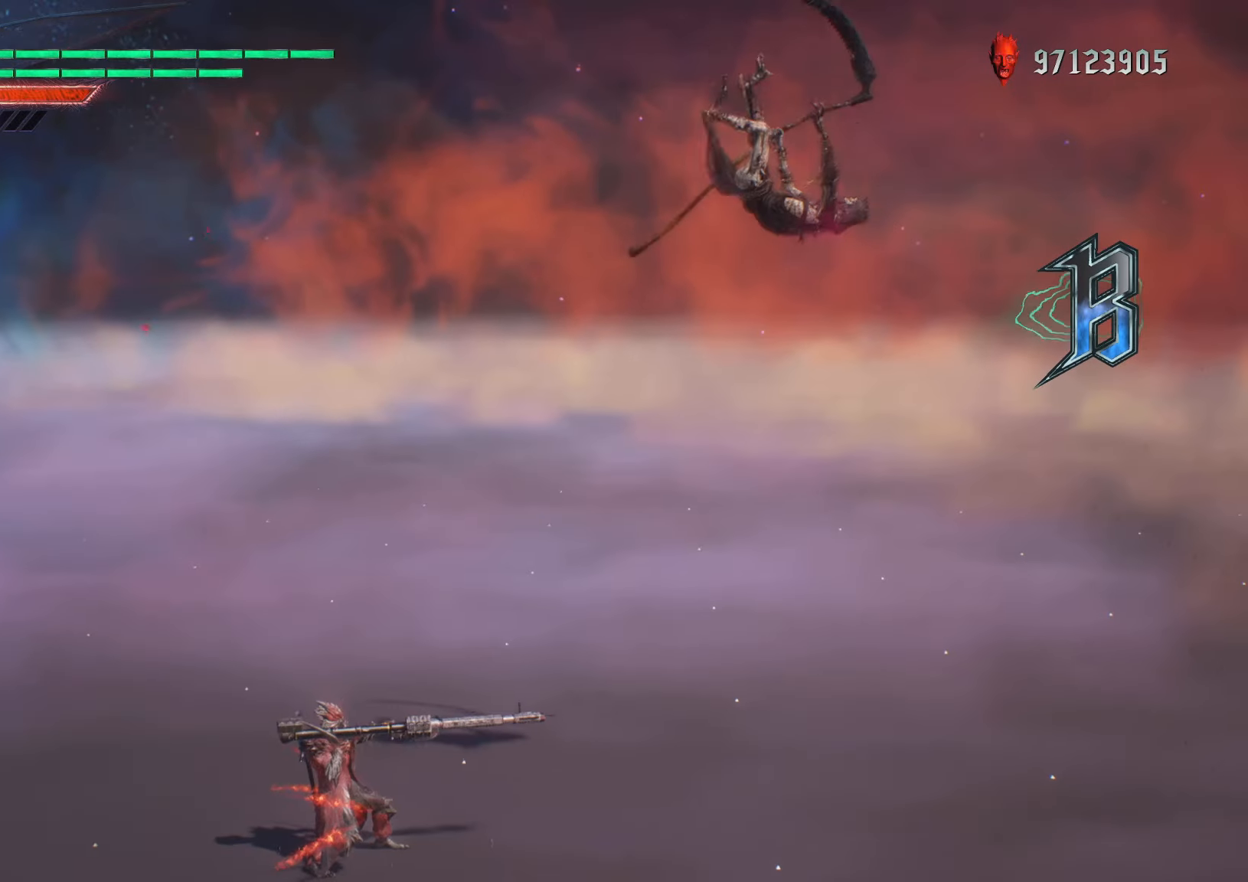
{"buttons": [], "left_stick": "center", "right_stick": "center", "events": []}
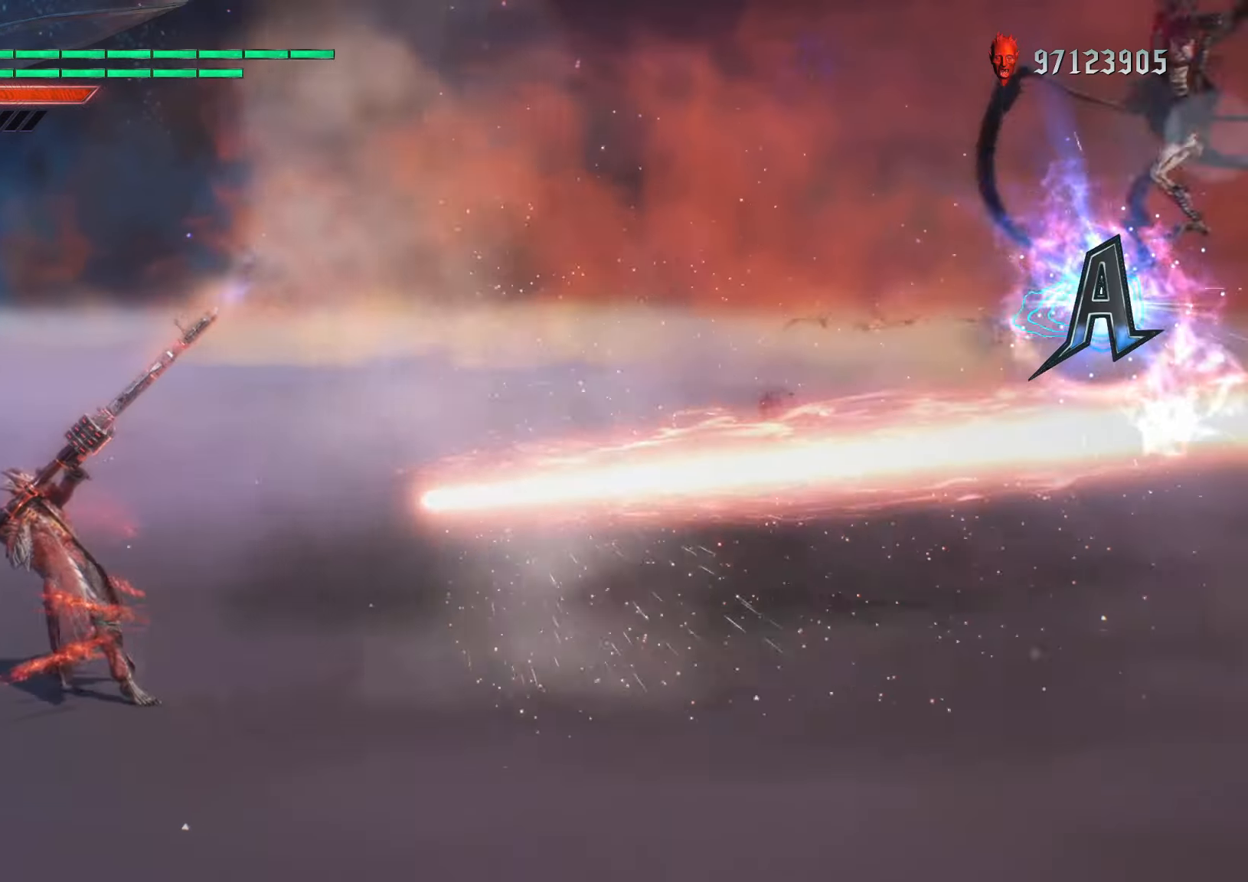
{"buttons": [], "left_stick": "center", "right_stick": "center", "events": []}
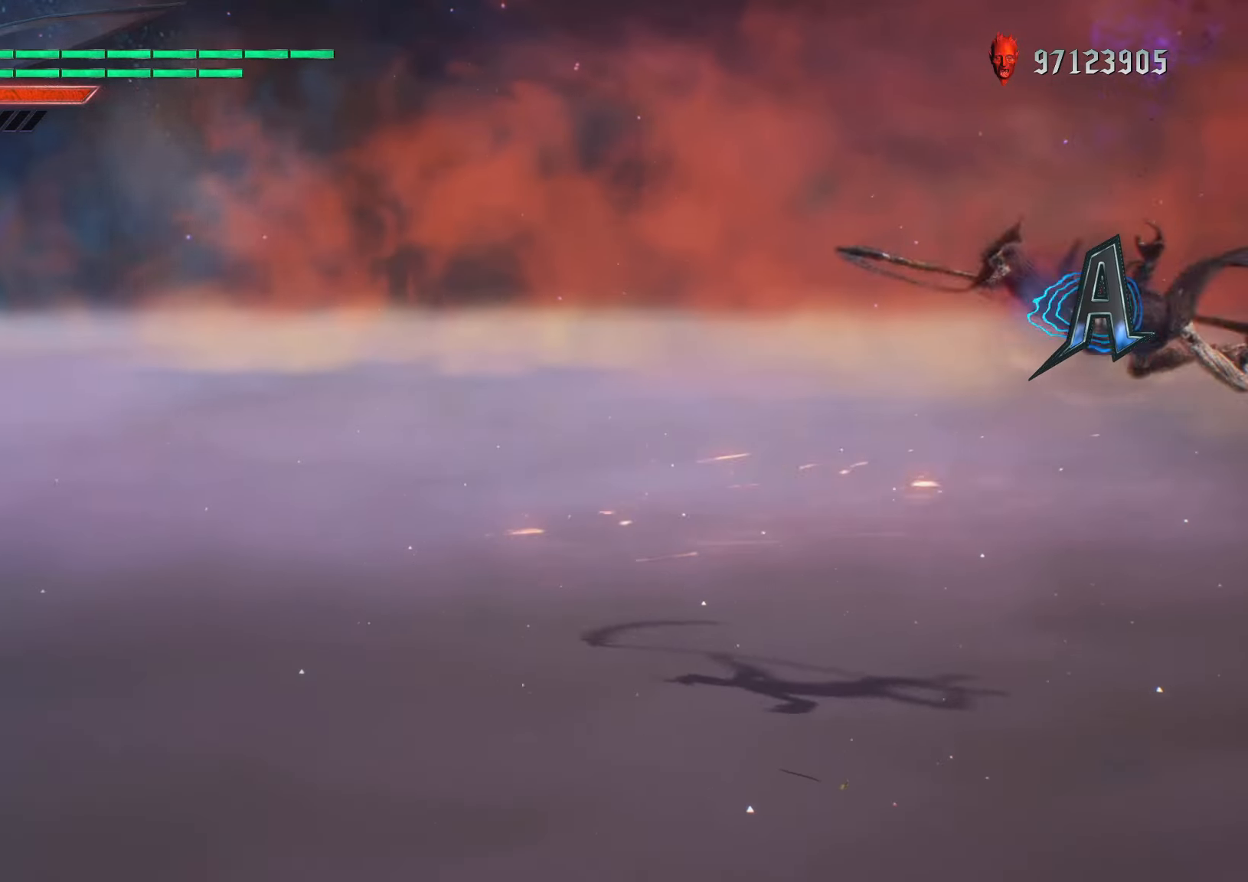
{"buttons": [], "left_stick": "center", "right_stick": "center", "events": []}
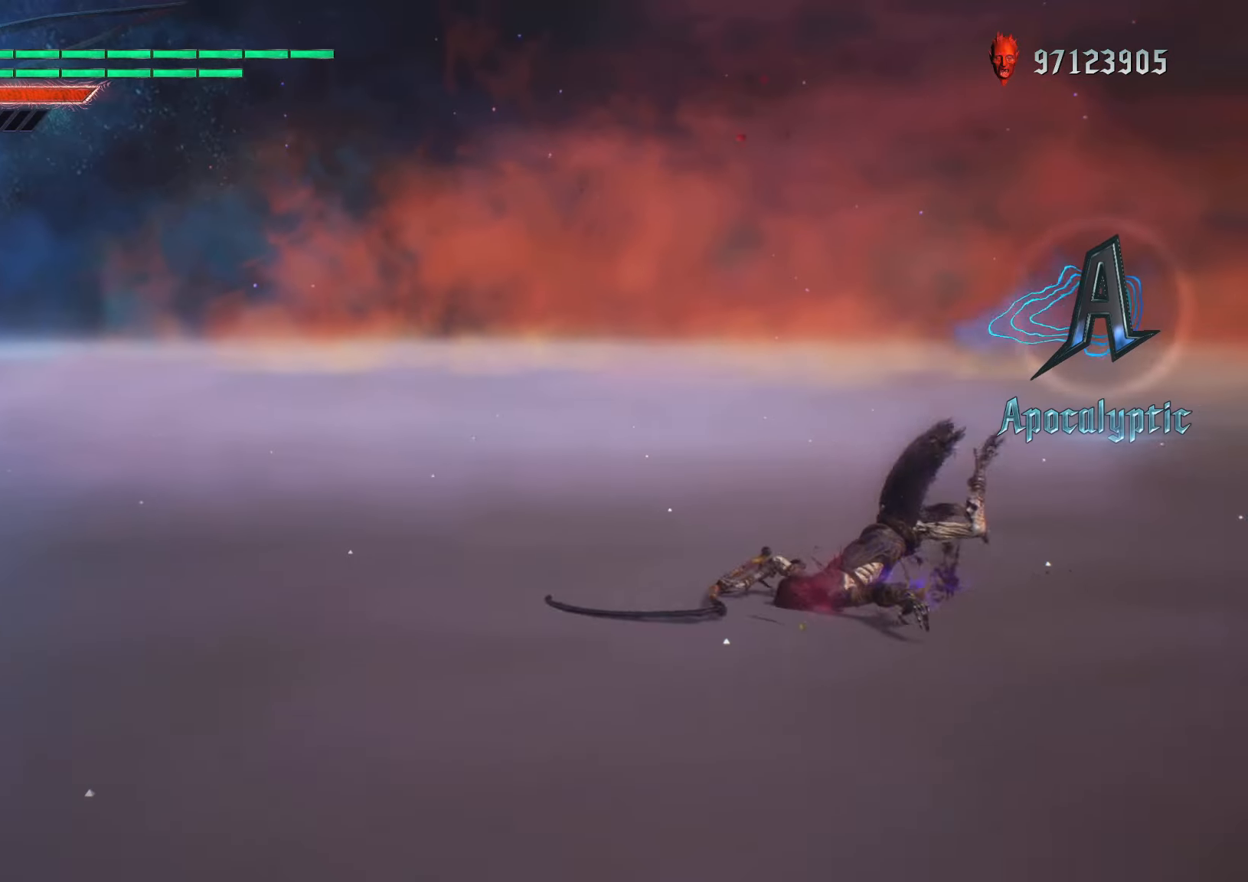
{"buttons": [], "left_stick": "center", "right_stick": "center", "events": []}
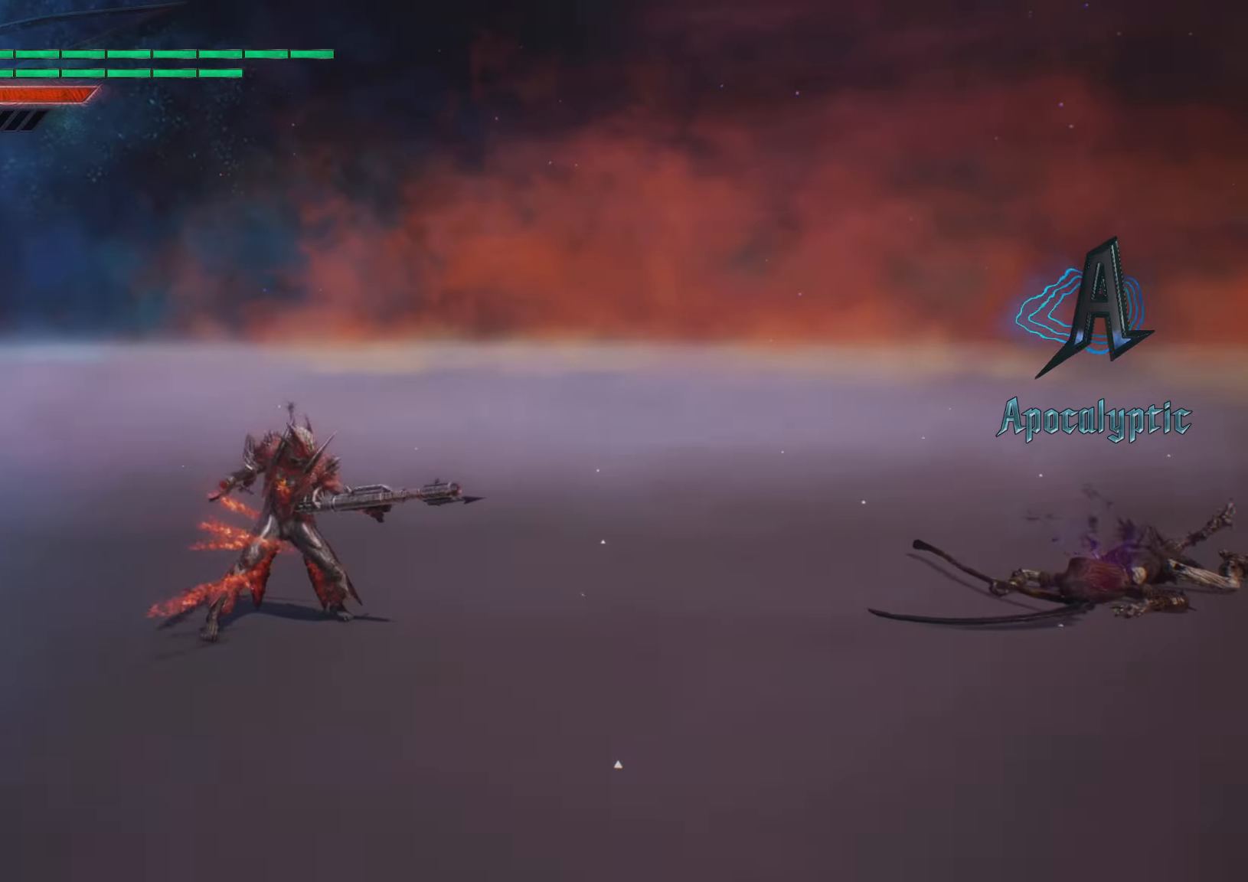
{"buttons": [], "left_stick": "center", "right_stick": "center", "events": []}